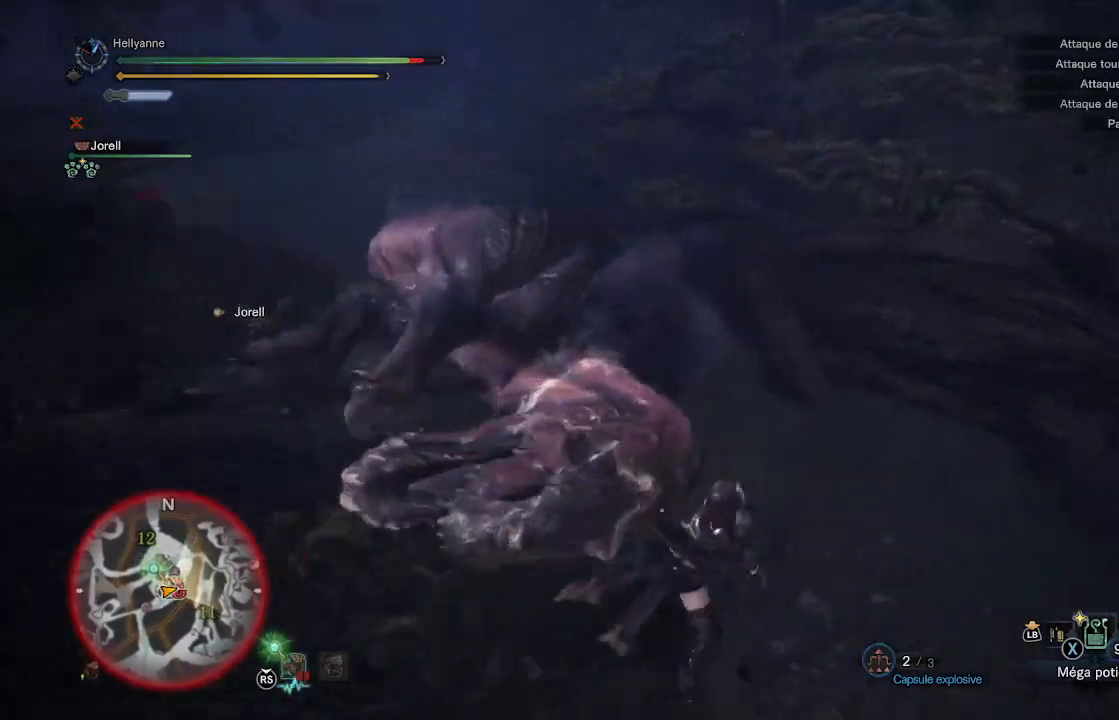
Gameplay with a controller (Xbox layout); each line is a JSON object with the inputs held at the frame after it. "events" lists button and stick changes between this image and that frame as [ms after this image, input, new state], when the widget could be followed in between.
{"buttons": [], "left_stick": "up-left", "right_stick": "center", "events": [[17, "Y", "up"], [150, "right_stick", "left"], [217, "left_stick", "down-left"], [333, "left_stick", "left"], [450, "left_stick", "up-left"], [483, "right_stick", "center"]]}
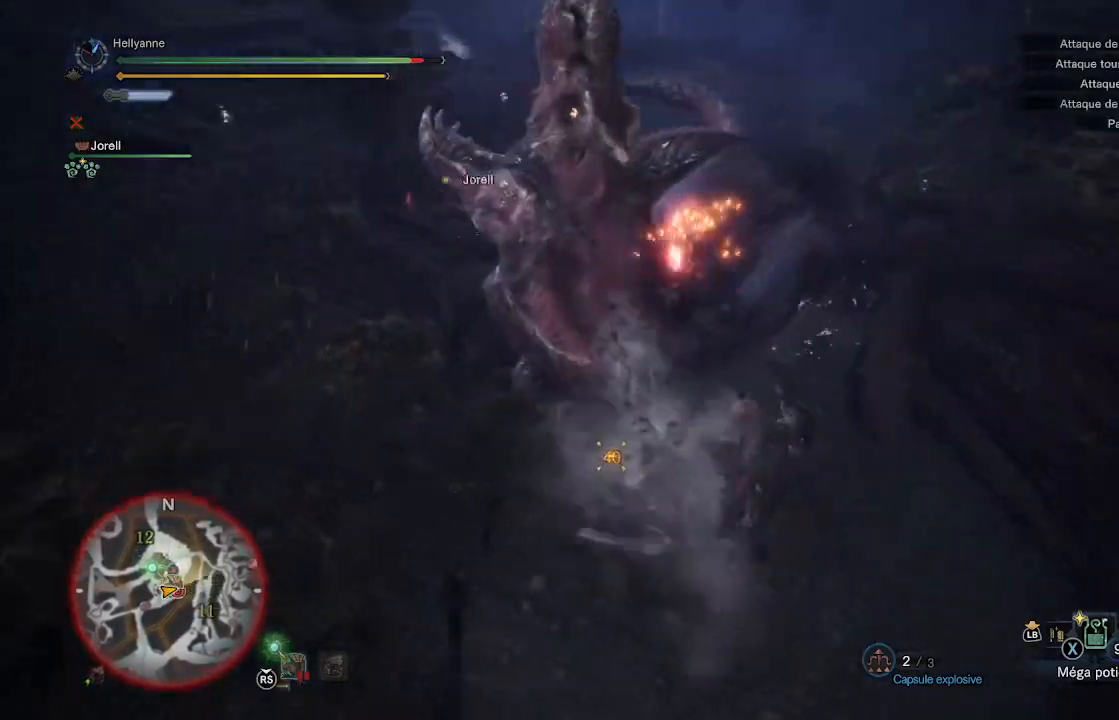
{"buttons": [], "left_stick": "up-left", "right_stick": "center", "events": [[117, "Y", "down"], [233, "Y", "up"], [267, "Y", "down"], [350, "Y", "up"], [383, "Y", "down"], [483, "Y", "up"]]}
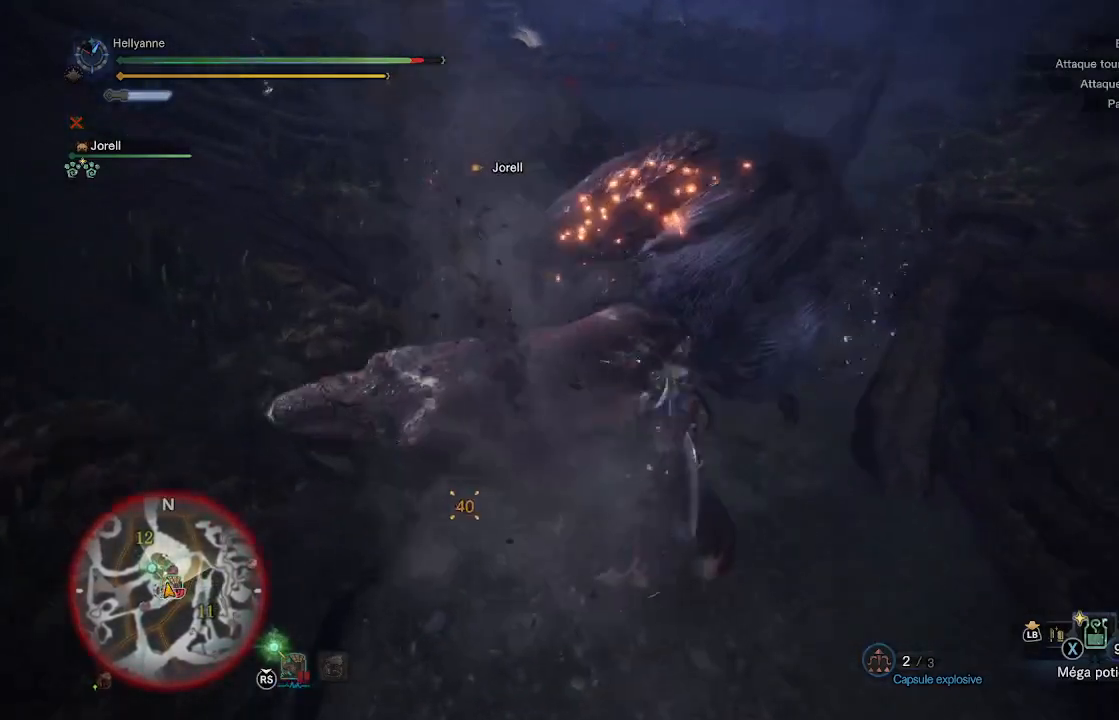
{"buttons": ["Y"], "left_stick": "up-left", "right_stick": "center", "events": [[33, "Y", "down"], [117, "Y", "up"], [167, "Y", "down"], [250, "Y", "up"], [300, "Y", "down"], [383, "Y", "up"], [433, "Y", "down"]]}
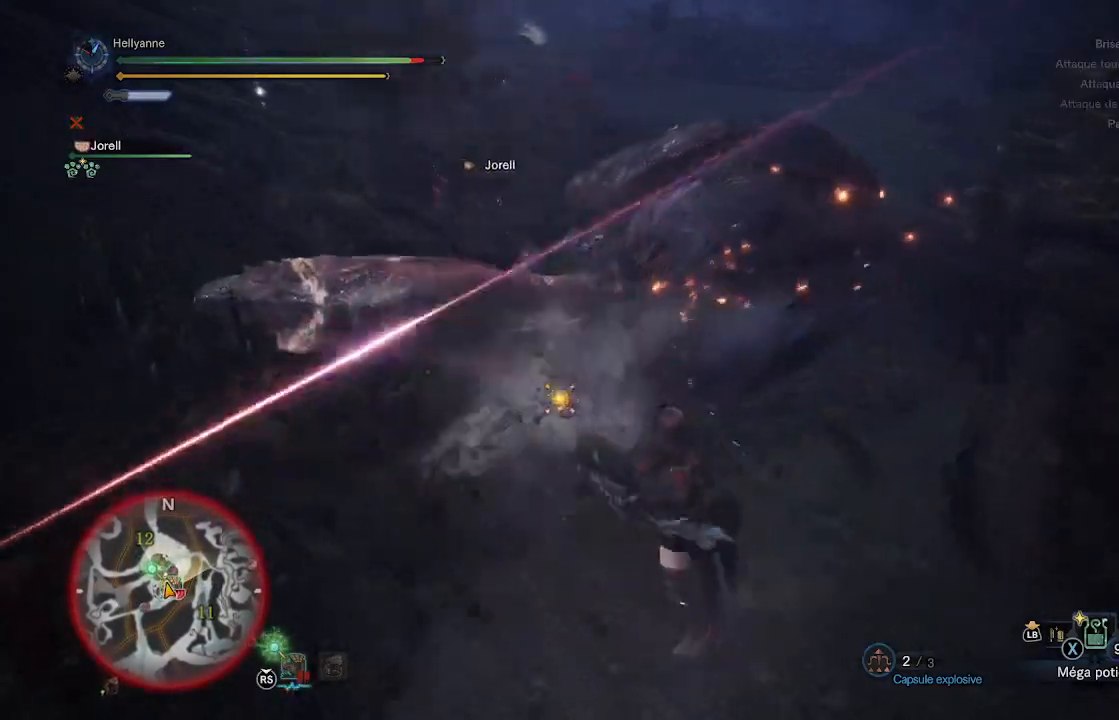
{"buttons": [], "left_stick": "down", "right_stick": "center", "events": [[17, "Y", "up"], [83, "Y", "down"], [150, "Y", "up"], [217, "Y", "down"], [300, "Y", "up"], [367, "Y", "down"], [433, "Y", "up"], [500, "left_stick", "down"]]}
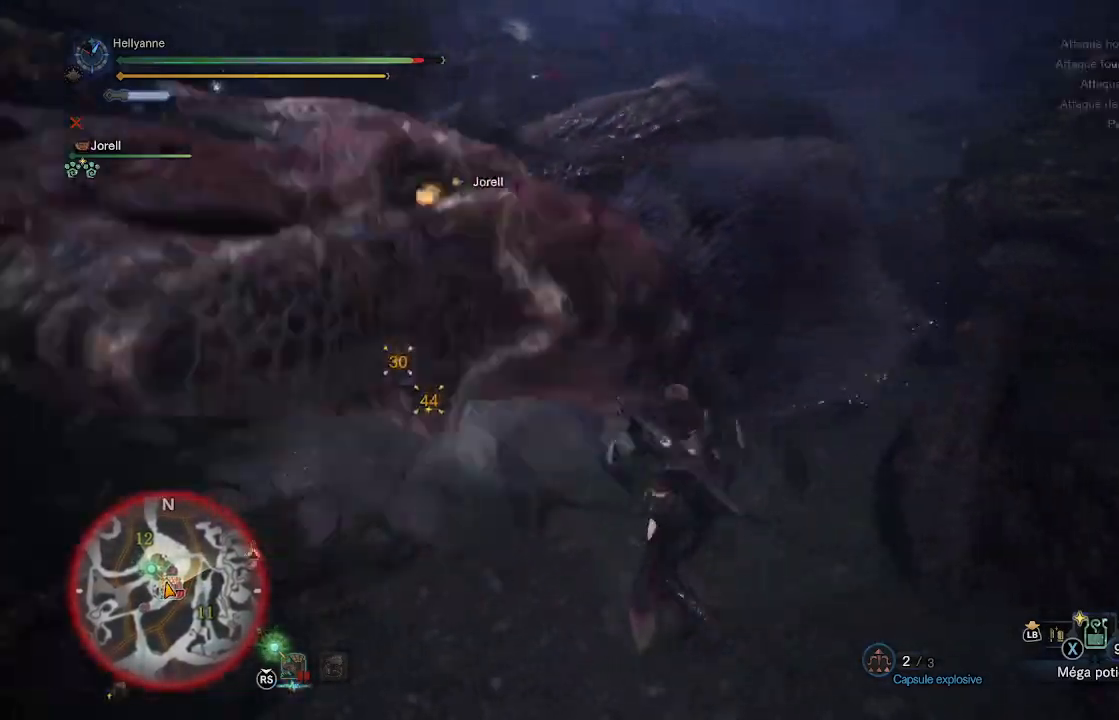
{"buttons": ["B"], "left_stick": "down", "right_stick": "center", "events": [[67, "B", "down"], [267, "B", "up"], [333, "B", "down"], [400, "B", "up"], [467, "B", "down"]]}
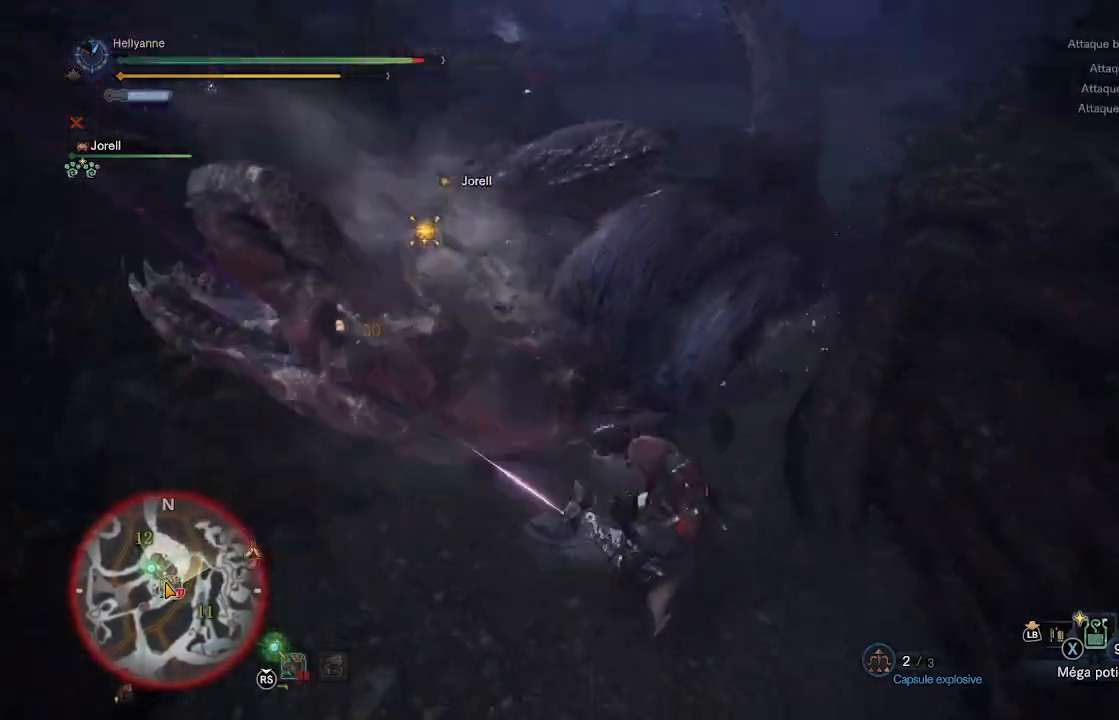
{"buttons": ["Y"], "left_stick": "up-left", "right_stick": "center", "events": [[33, "B", "up"], [167, "Y", "down"], [250, "left_stick", "center"], [267, "Y", "up"], [333, "Y", "down"], [367, "left_stick", "left"], [417, "Y", "up"], [417, "left_stick", "up-left"], [467, "Y", "down"]]}
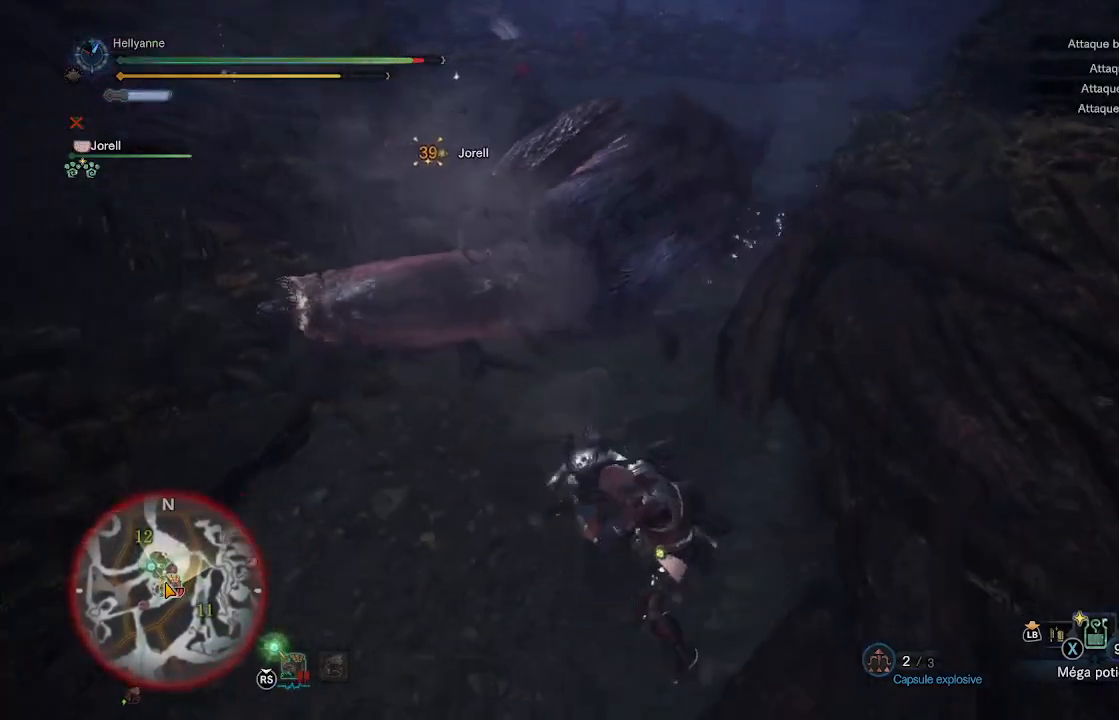
{"buttons": [], "left_stick": "up-left", "right_stick": "center", "events": [[67, "Y", "up"], [150, "right_stick", "down-left"], [333, "right_stick", "center"]]}
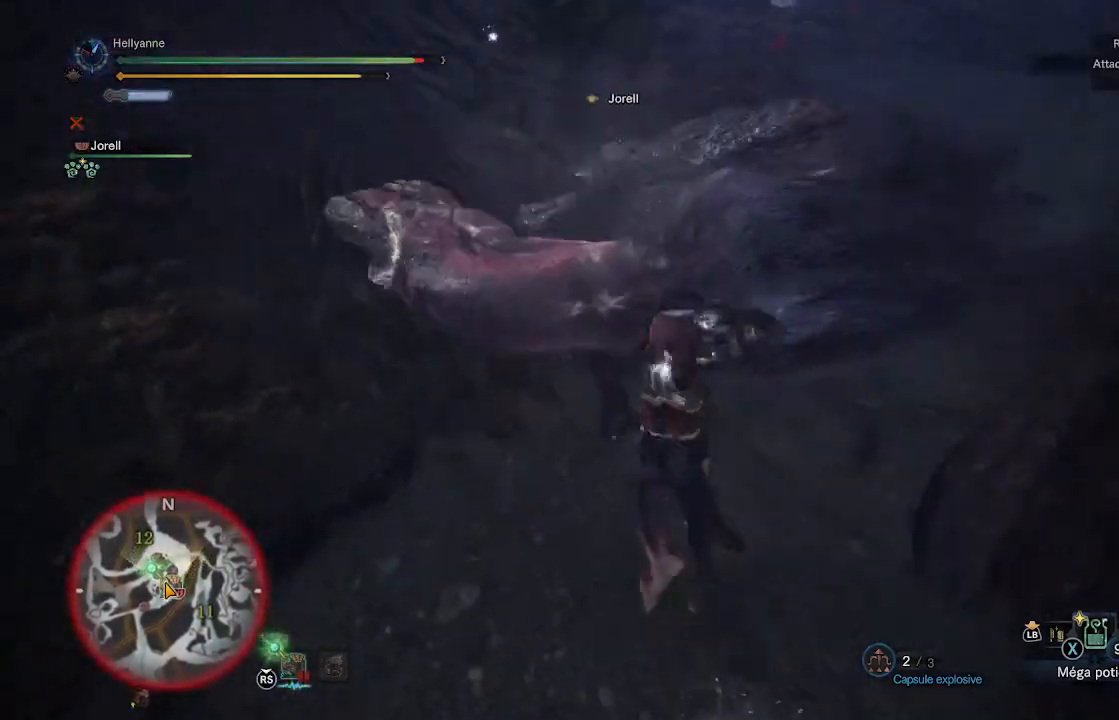
{"buttons": [], "left_stick": "left", "right_stick": "center", "events": [[100, "left_stick", "left"], [267, "Y", "down"], [333, "Y", "up"], [433, "Y", "down"], [500, "Y", "up"]]}
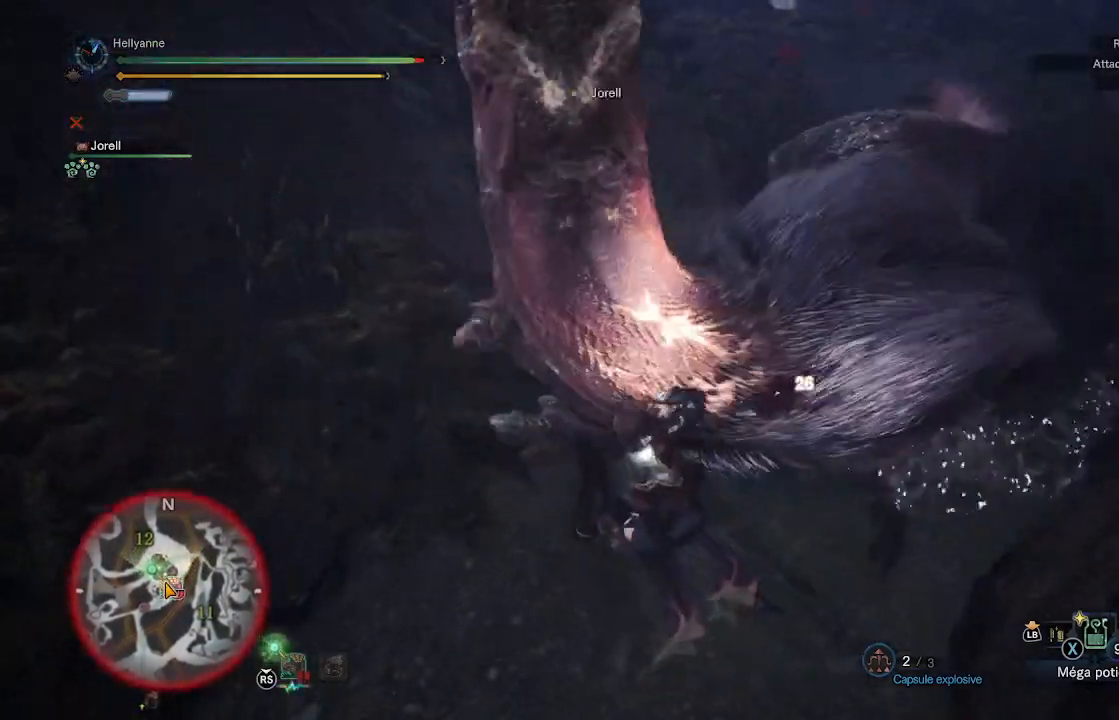
{"buttons": [], "left_stick": "up-left", "right_stick": "center", "events": [[83, "Y", "down"], [167, "Y", "up"], [250, "Y", "down"], [317, "left_stick", "up-left"], [350, "Y", "up"]]}
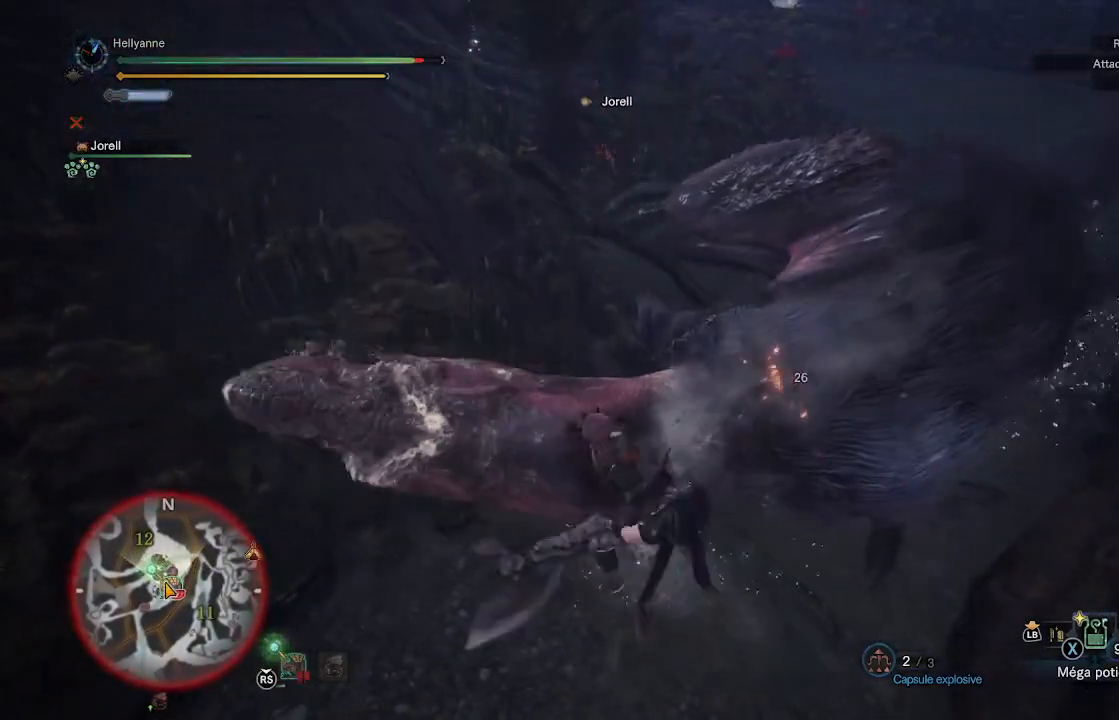
{"buttons": [], "left_stick": "up-left", "right_stick": "center", "events": [[283, "Y", "down"], [383, "Y", "up"]]}
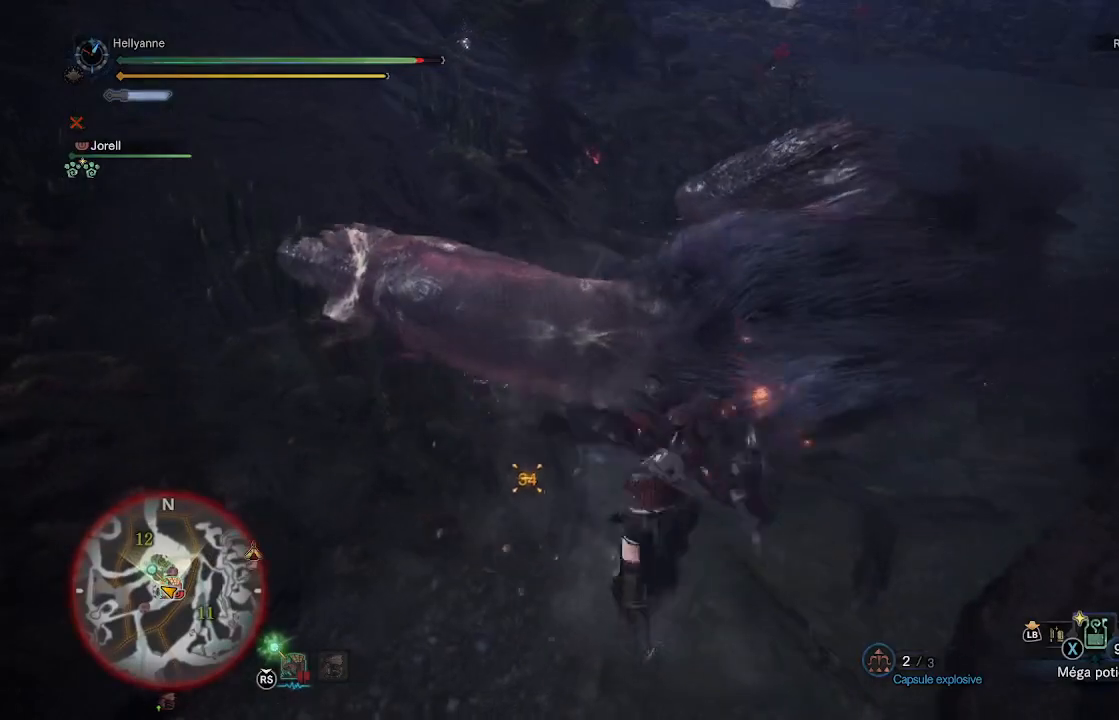
{"buttons": [], "left_stick": "up-left", "right_stick": "center", "events": []}
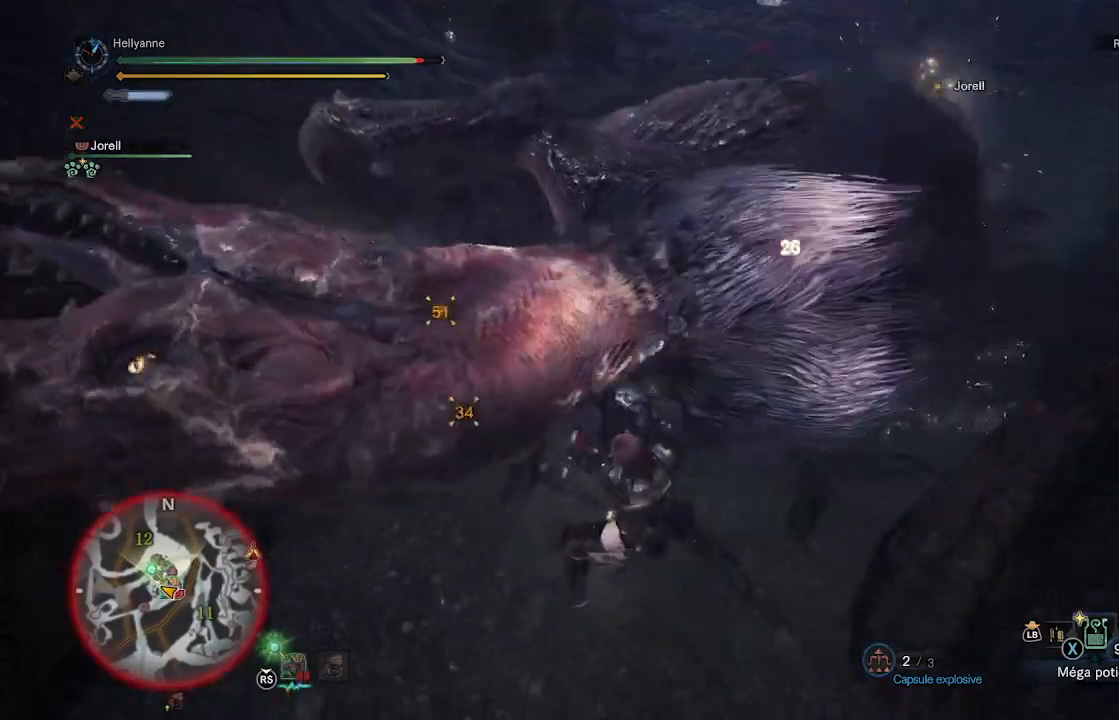
{"buttons": [], "left_stick": "up-left", "right_stick": "center", "events": []}
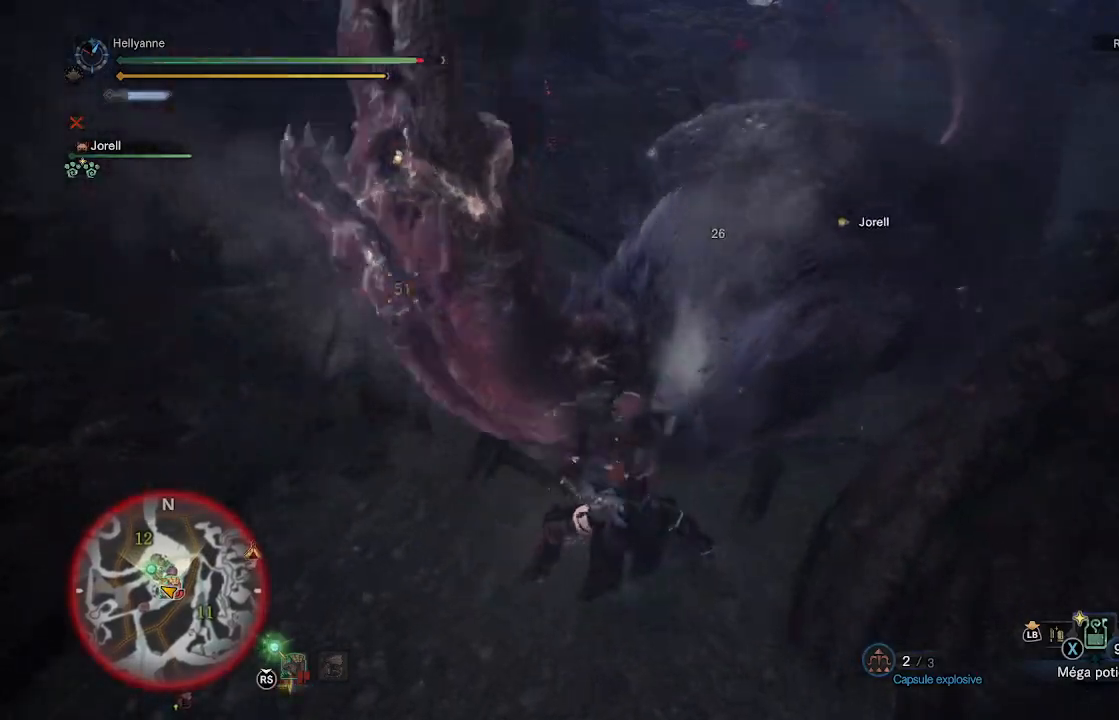
{"buttons": [], "left_stick": "up-left", "right_stick": "center", "events": [[100, "Y", "down"], [283, "Y", "up"]]}
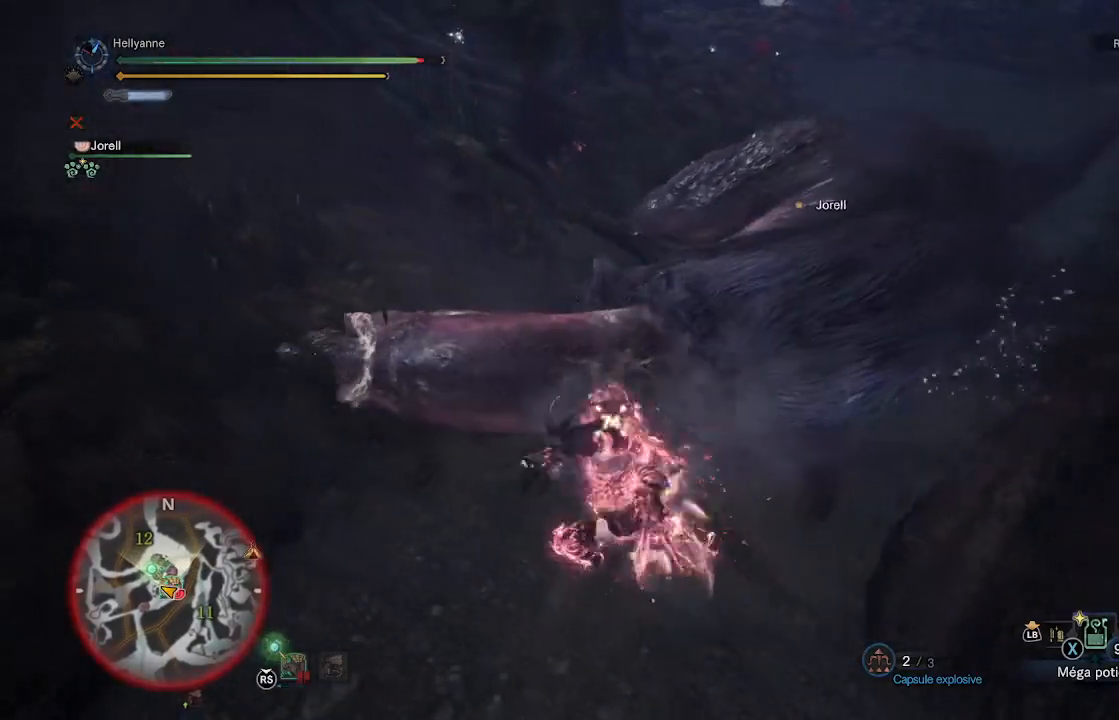
{"buttons": [], "left_stick": "up-left", "right_stick": "center", "events": []}
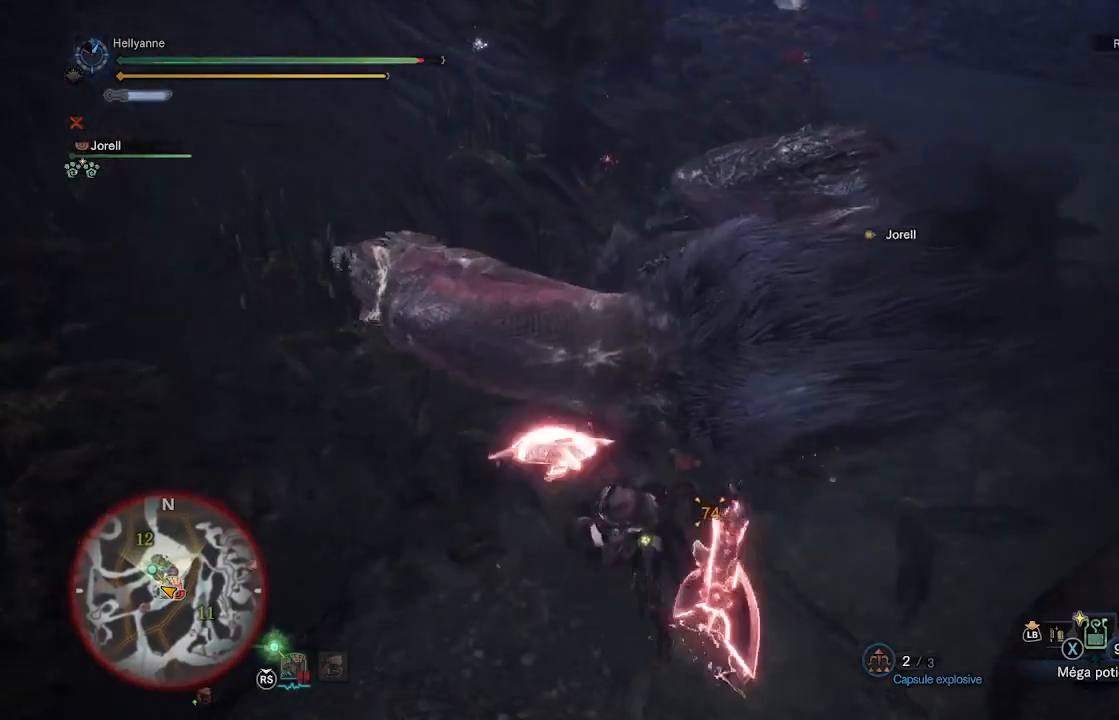
{"buttons": [], "left_stick": "up-left", "right_stick": "center", "events": [[150, "Y", "down"], [300, "Y", "up"]]}
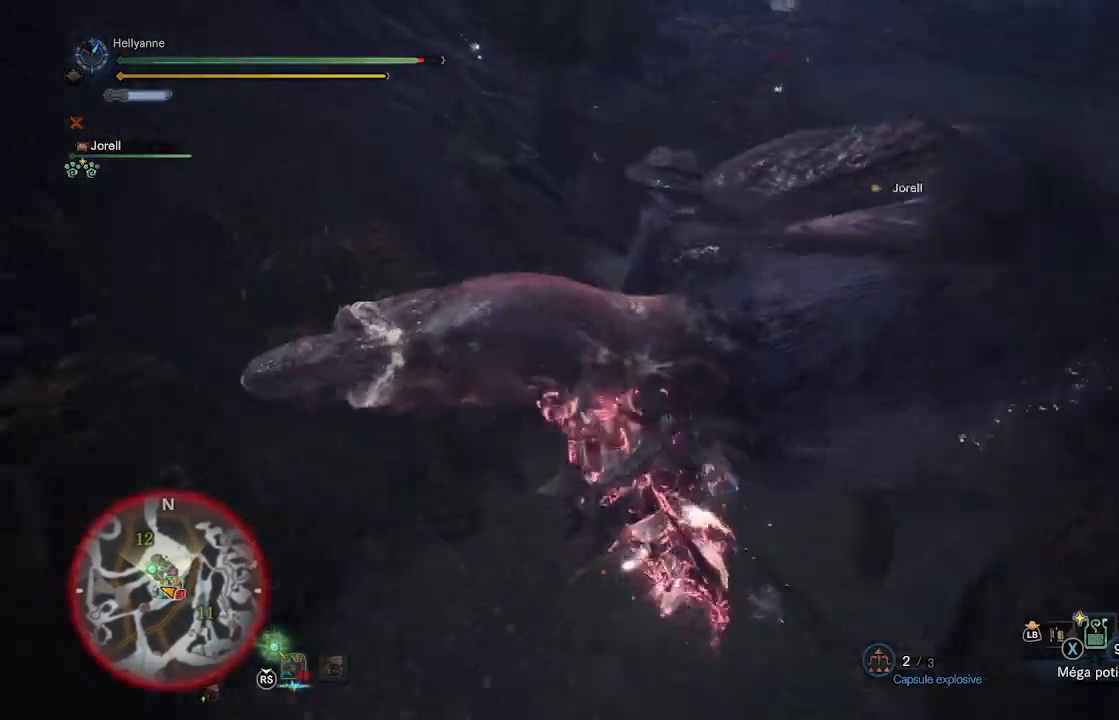
{"buttons": [], "left_stick": "up", "right_stick": "center", "events": [[400, "left_stick", "up"]]}
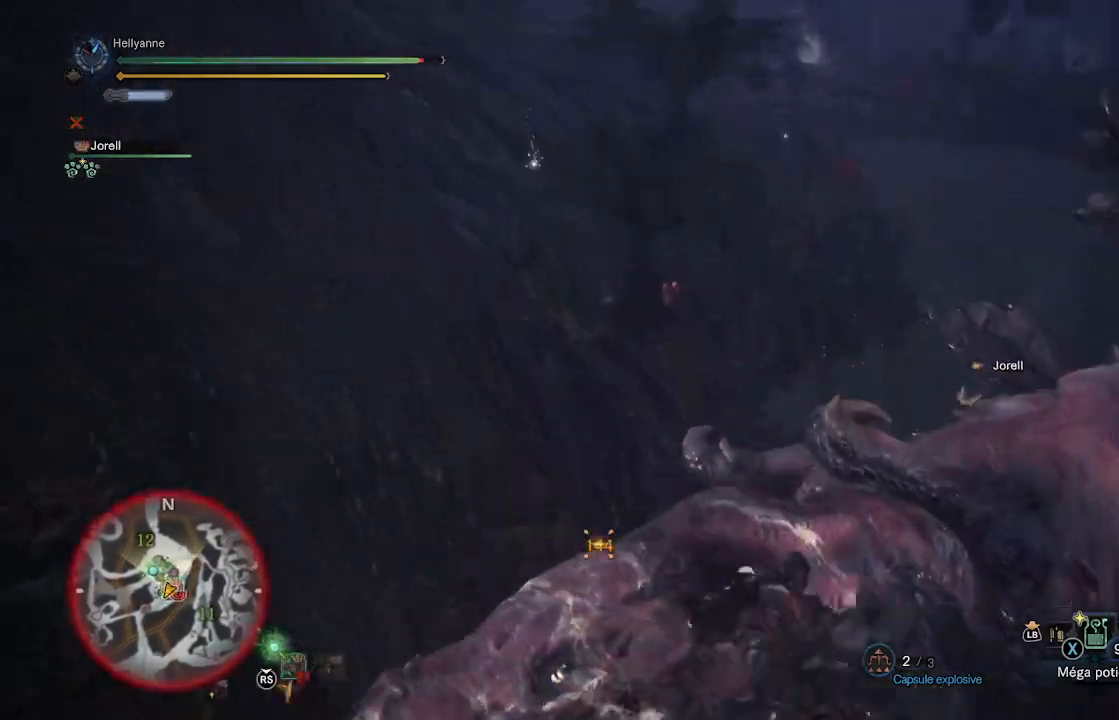
{"buttons": [], "left_stick": "center", "right_stick": "center", "events": [[50, "left_stick", "center"]]}
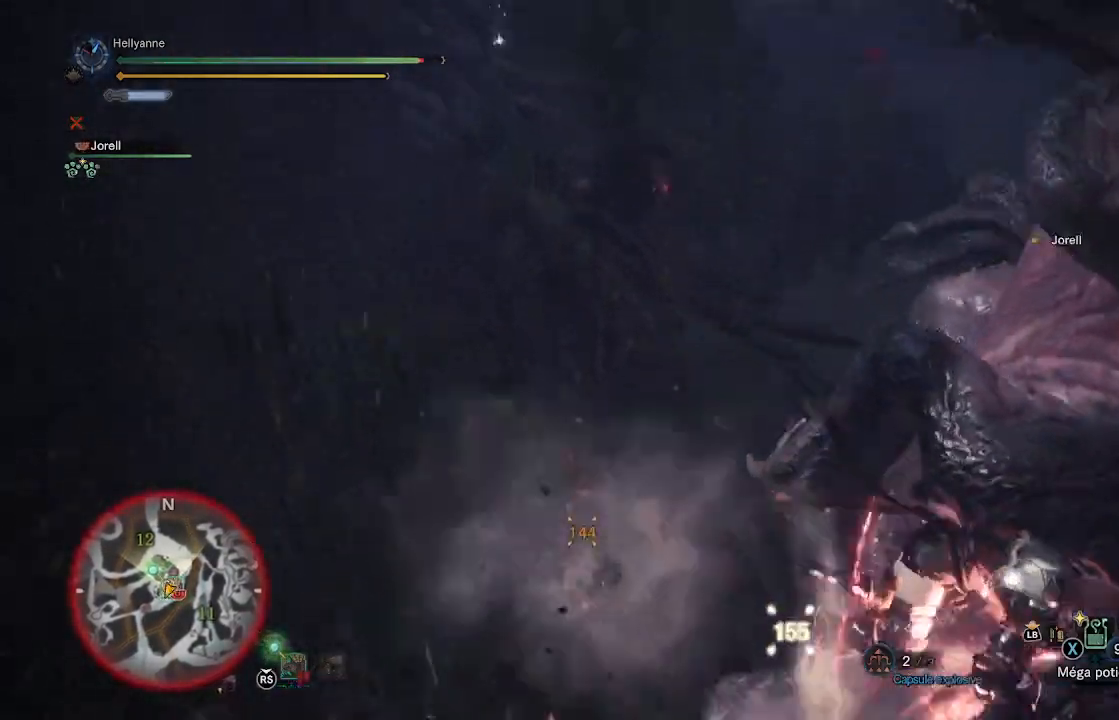
{"buttons": [], "left_stick": "center", "right_stick": "center", "events": []}
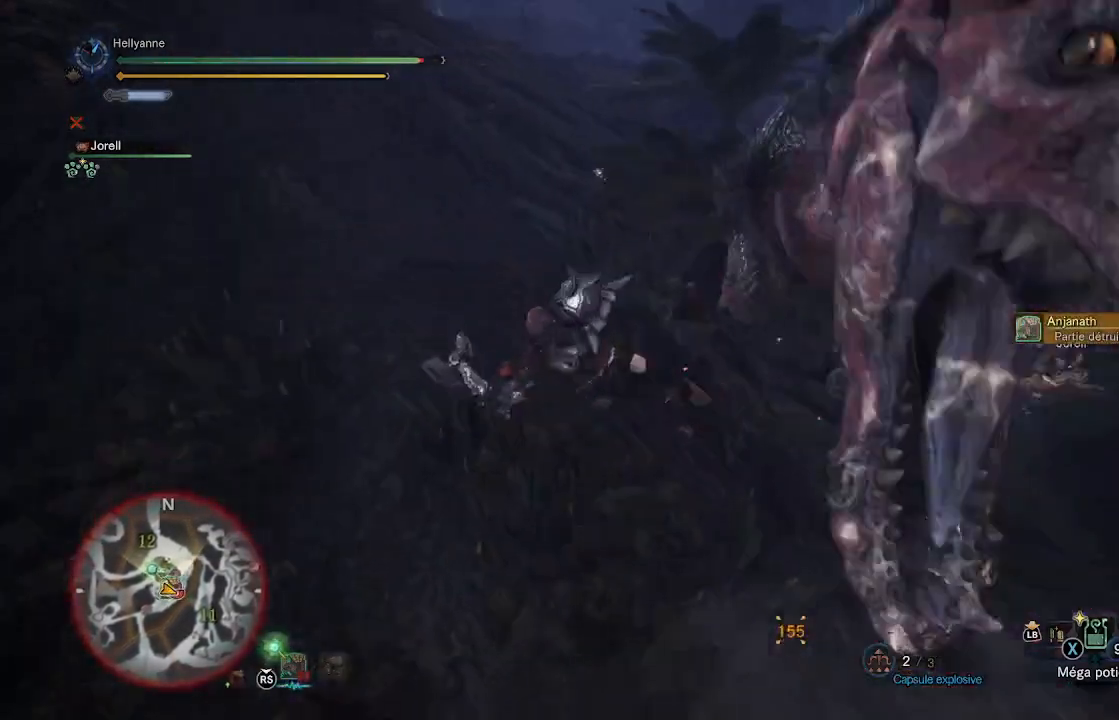
{"buttons": [], "left_stick": "center", "right_stick": "up-right", "events": [[500, "right_stick", "up-right"]]}
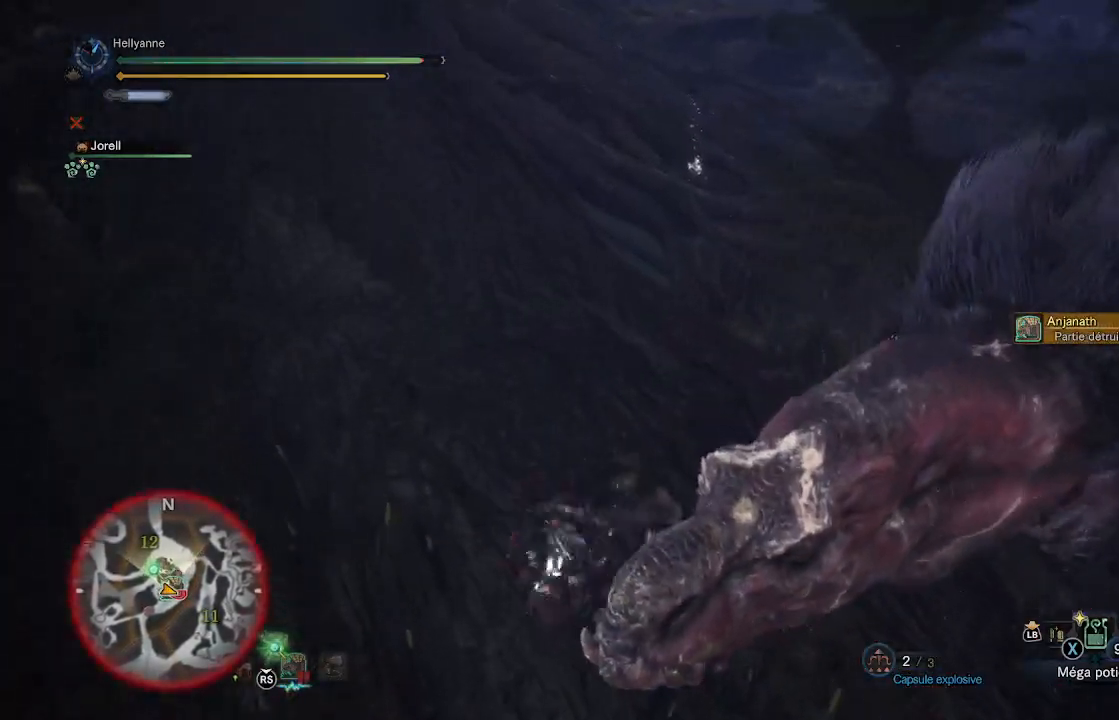
{"buttons": [], "left_stick": "up-right", "right_stick": "center", "events": [[17, "left_stick", "up"], [200, "left_stick", "up-right"], [283, "right_stick", "center"], [400, "Y", "down"], [483, "Y", "up"]]}
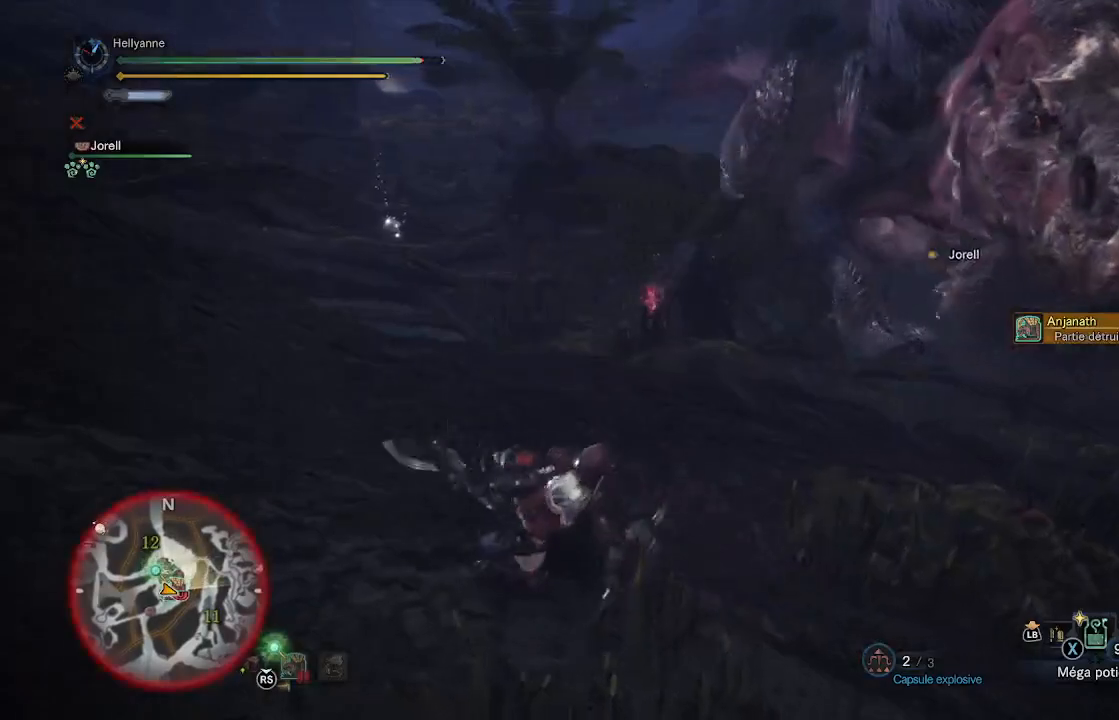
{"buttons": [], "left_stick": "up-right", "right_stick": "up-right", "events": [[417, "right_stick", "up-right"]]}
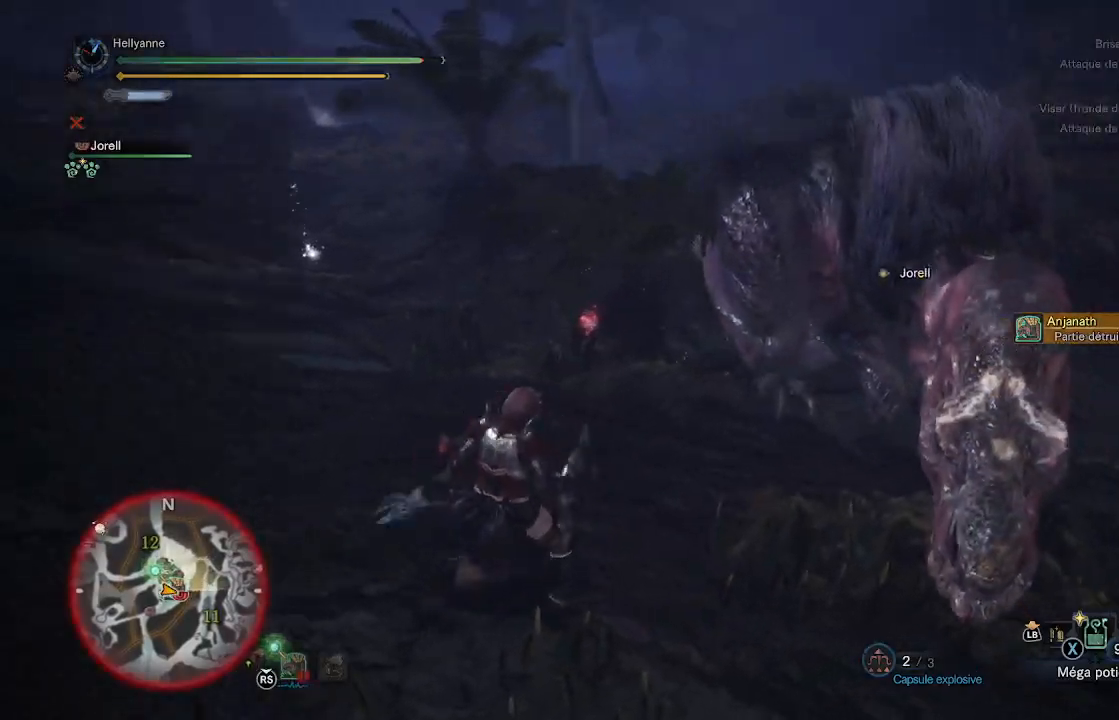
{"buttons": ["L3"], "left_stick": "up", "right_stick": "left", "events": [[200, "right_stick", "center"], [350, "left_stick", "up"], [467, "L3", "down"], [483, "right_stick", "left"]]}
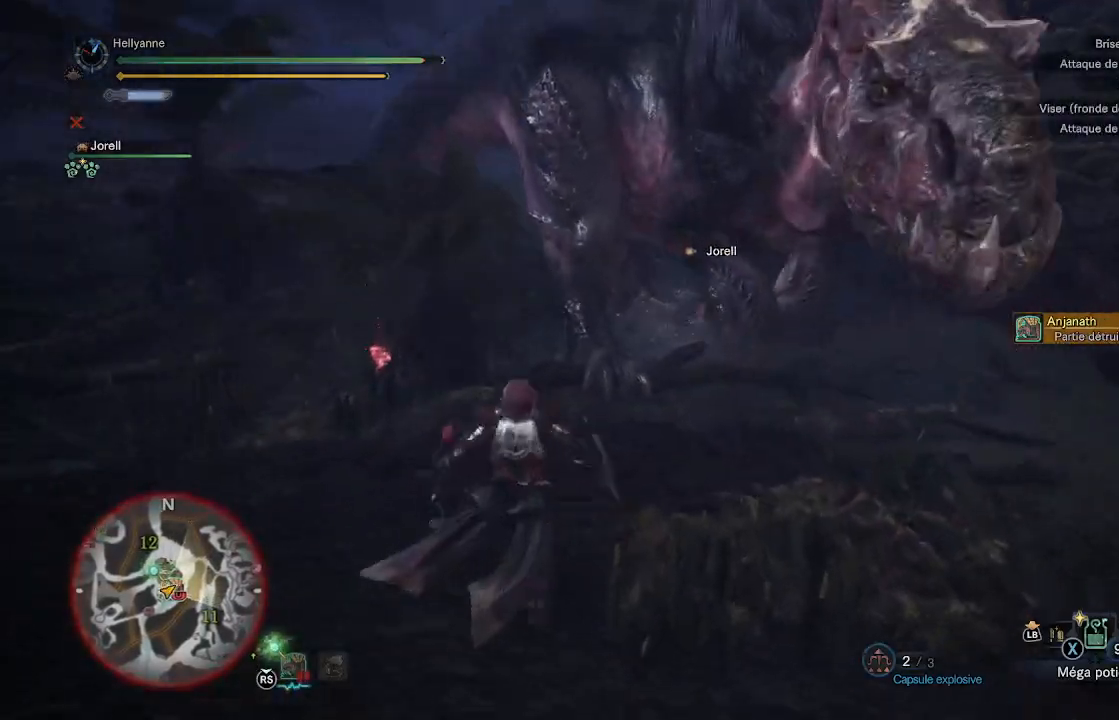
{"buttons": [], "left_stick": "up-left", "right_stick": "center", "events": [[33, "left_stick", "up-left"], [150, "L3", "up"], [217, "right_stick", "center"]]}
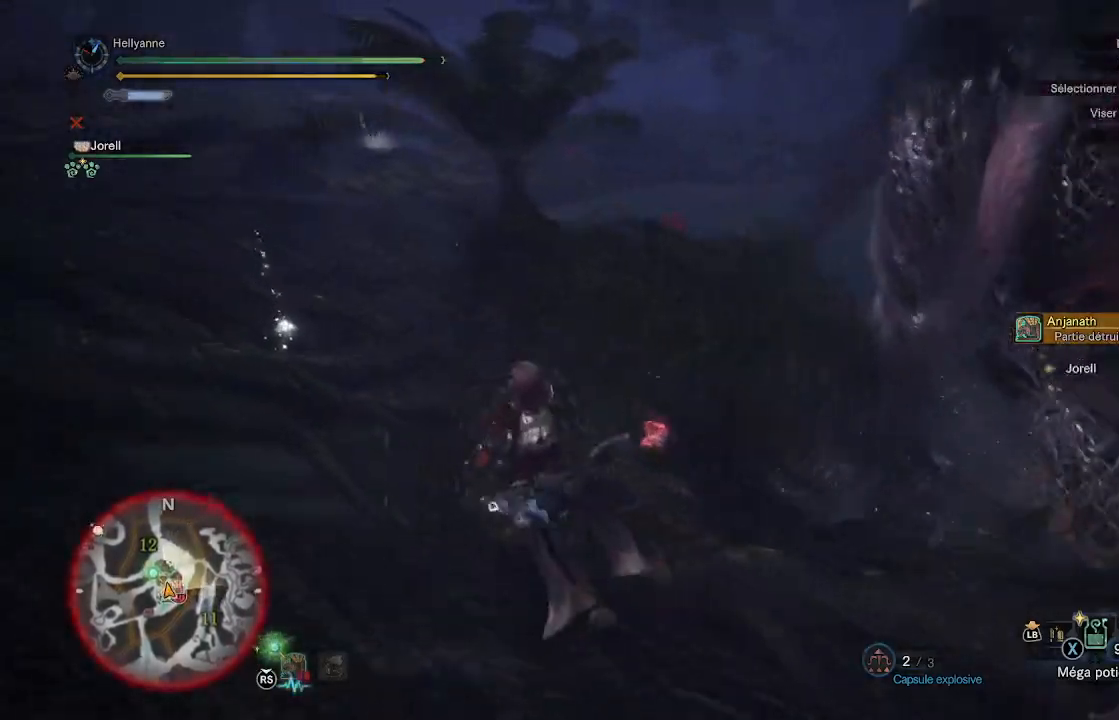
{"buttons": [], "left_stick": "up-left", "right_stick": "center", "events": []}
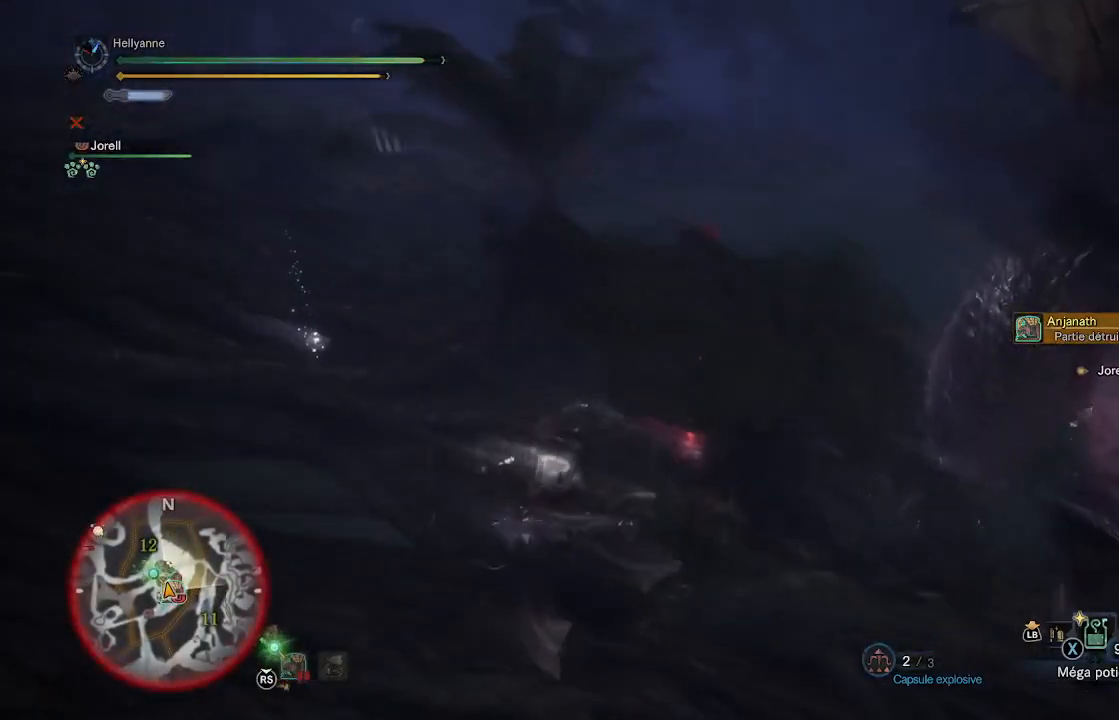
{"buttons": [], "left_stick": "center", "right_stick": "up", "events": [[183, "left_stick", "center"], [450, "right_stick", "up"]]}
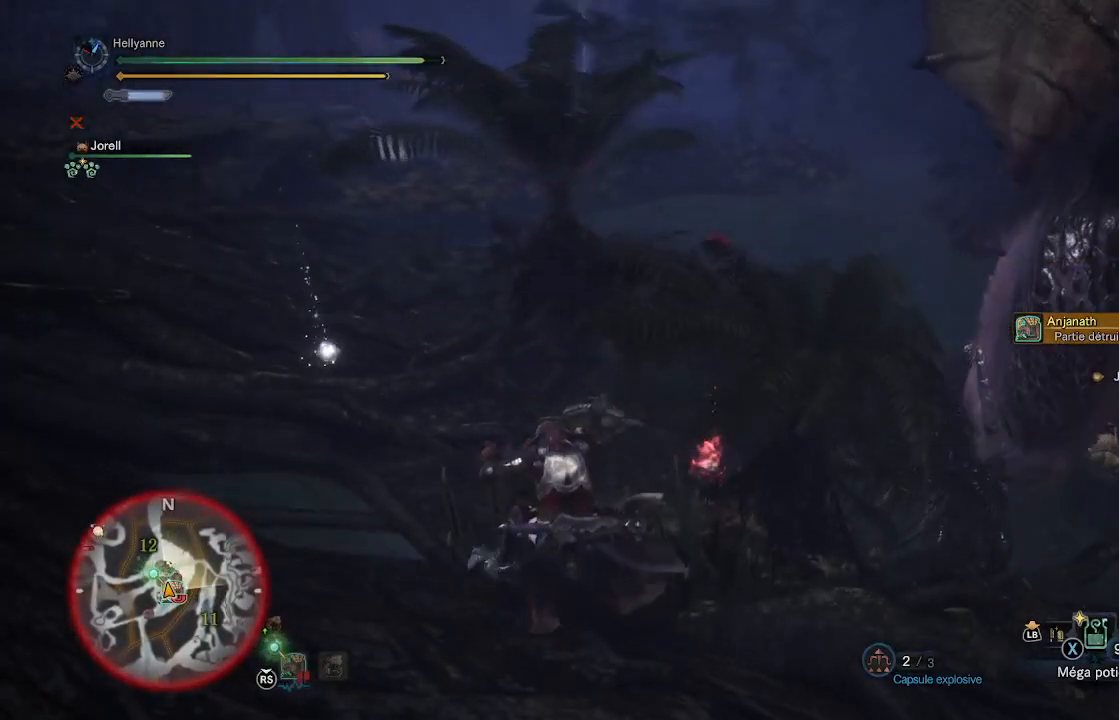
{"buttons": [], "left_stick": "left", "right_stick": "center", "events": [[67, "left_stick", "up-left"], [100, "right_stick", "up-right"], [383, "left_stick", "left"], [400, "right_stick", "center"]]}
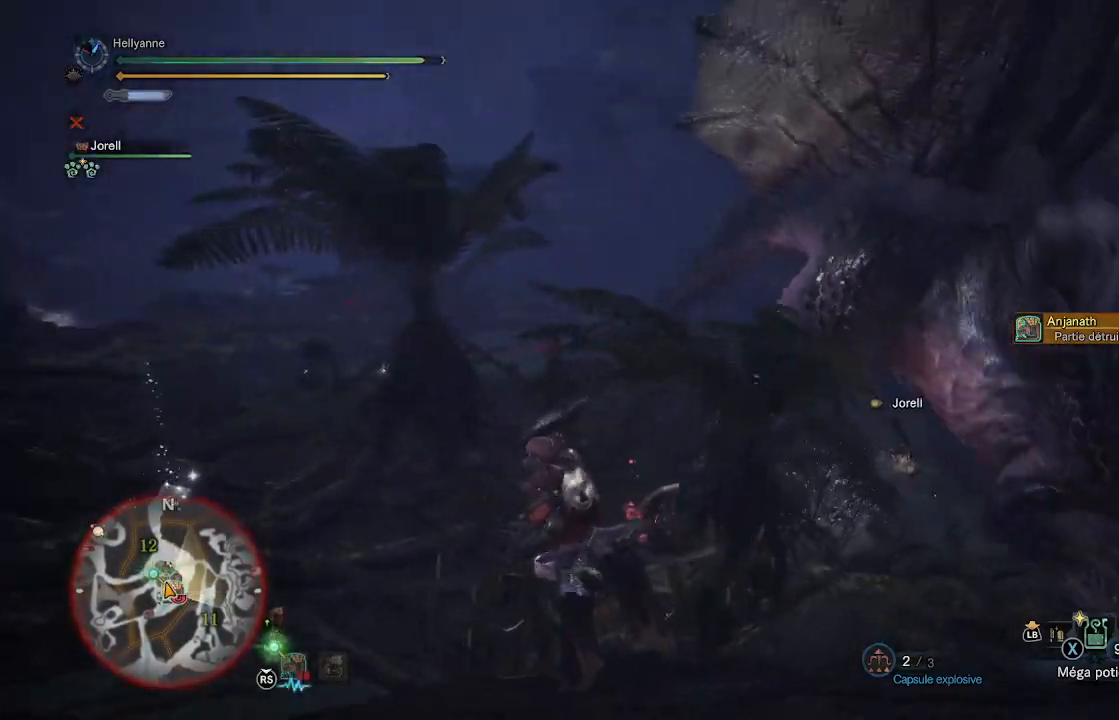
{"buttons": ["L3"], "left_stick": "left", "right_stick": "up-right", "events": [[400, "L3", "down"], [450, "right_stick", "up-right"]]}
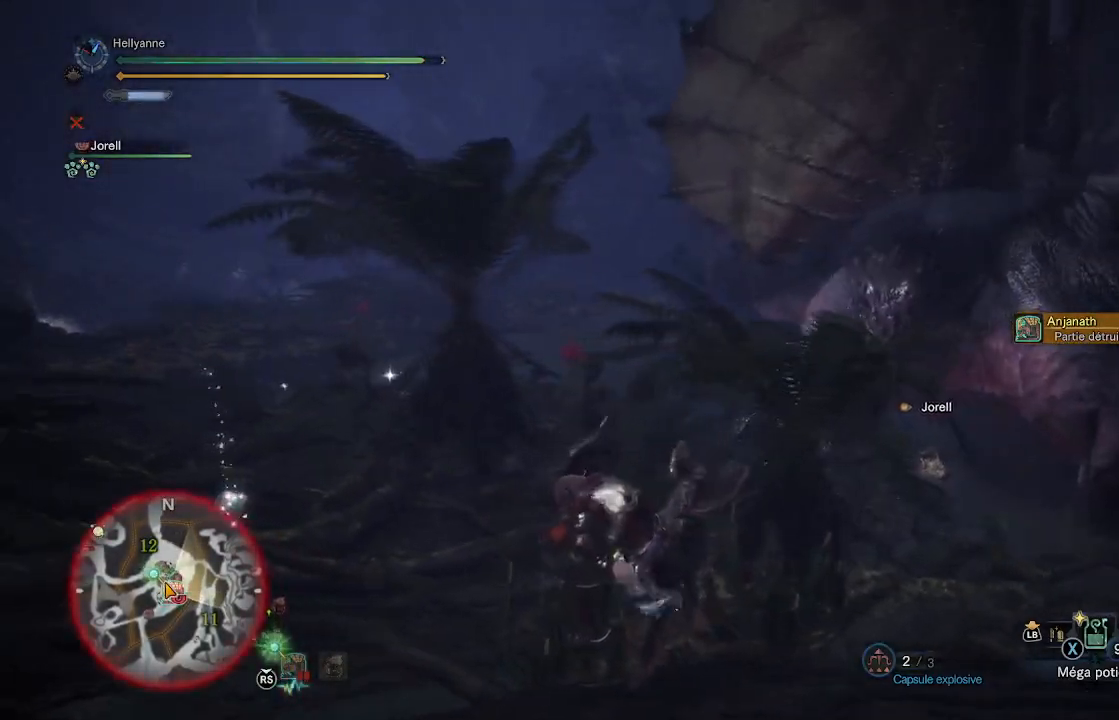
{"buttons": [], "left_stick": "left", "right_stick": "center", "events": [[50, "L3", "up"], [133, "right_stick", "center"], [317, "right_stick", "up-right"], [450, "right_stick", "center"]]}
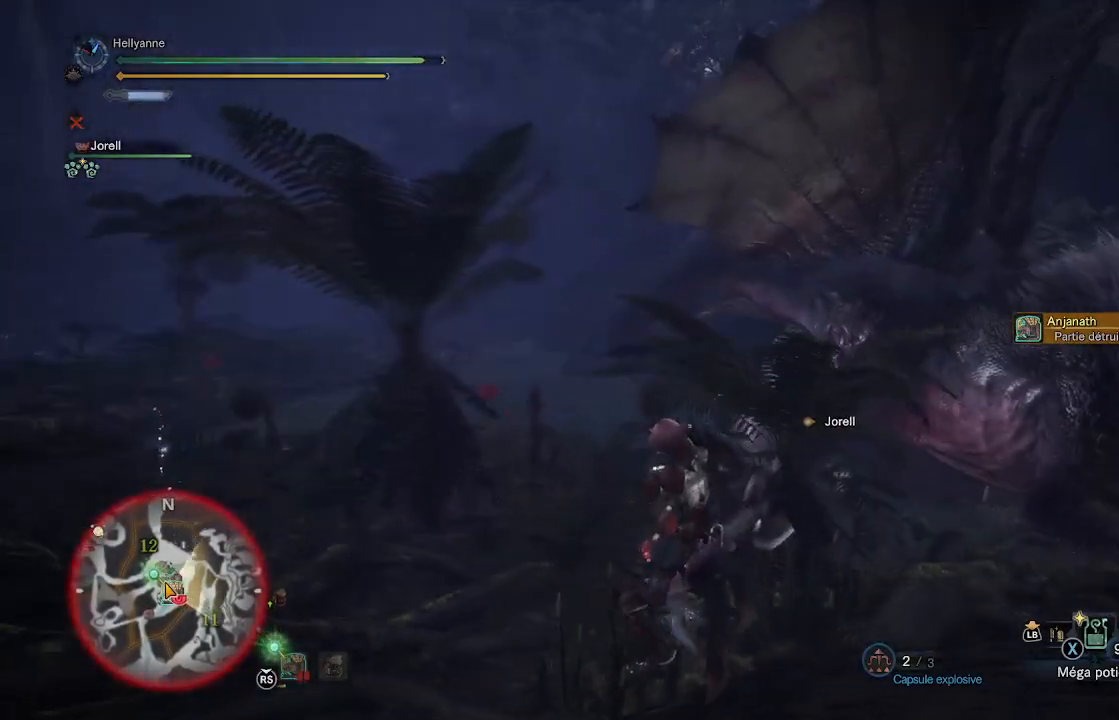
{"buttons": [], "left_stick": "left", "right_stick": "center", "events": [[167, "L3", "down"], [183, "right_stick", "down-left"], [317, "L3", "up"], [350, "right_stick", "center"]]}
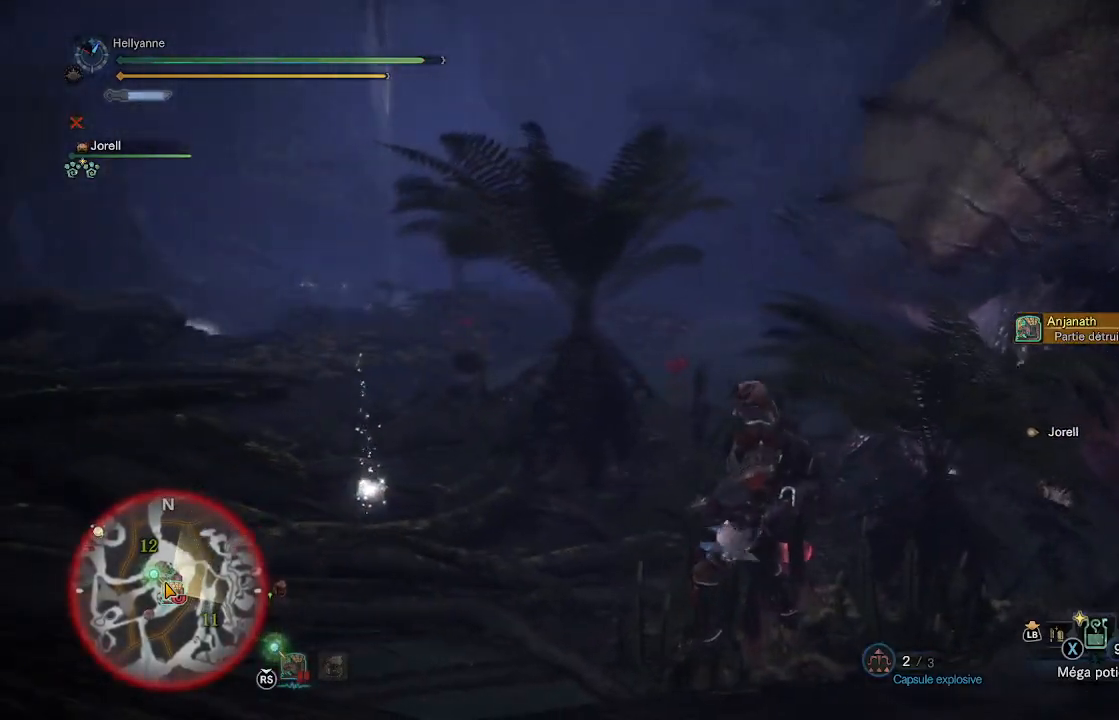
{"buttons": ["L3"], "left_stick": "up-left", "right_stick": "center", "events": [[33, "left_stick", "up-left"], [150, "right_stick", "down"], [350, "right_stick", "center"], [383, "L3", "down"]]}